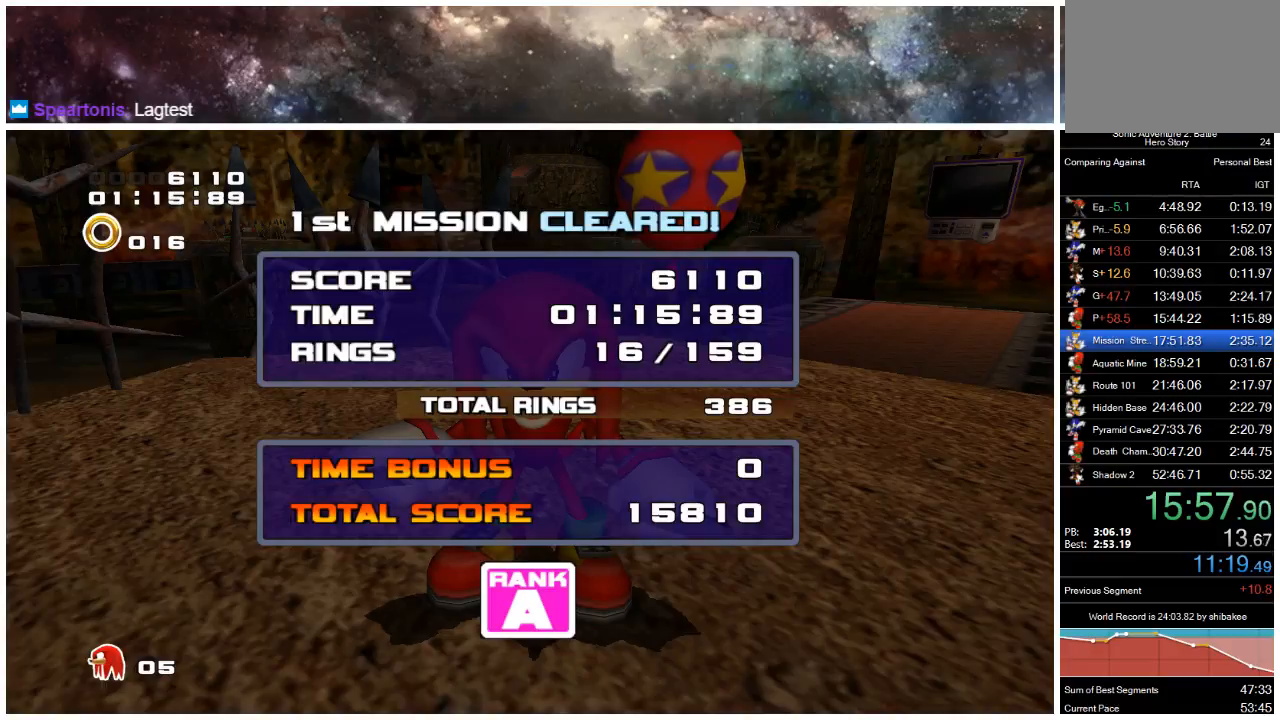
Gameplay with a controller (Xbox layout); each line is a JSON object with the inputs held at the frame after it. "events" lists button and stick changes between this image and that frame as [ms after this image, input, new state], when the widget could be followed in between. Not read: L1 L2 R1 R2.
{"buttons": ["START"], "left_stick": "center", "right_stick": "center"}
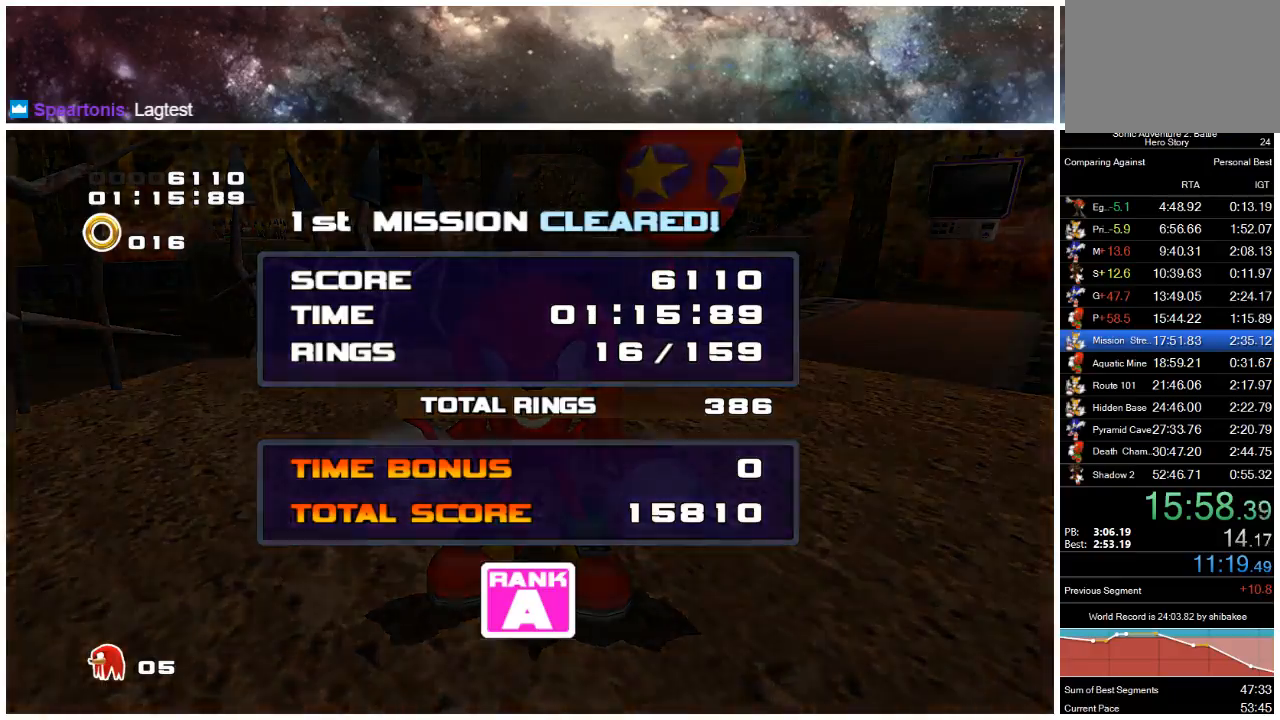
{"buttons": ["A"], "left_stick": "center", "right_stick": "center", "events": [[33, "A", "down"], [33, "START", "up"], [133, "A", "up"], [167, "START", "down"], [300, "A", "down"], [300, "START", "up"]]}
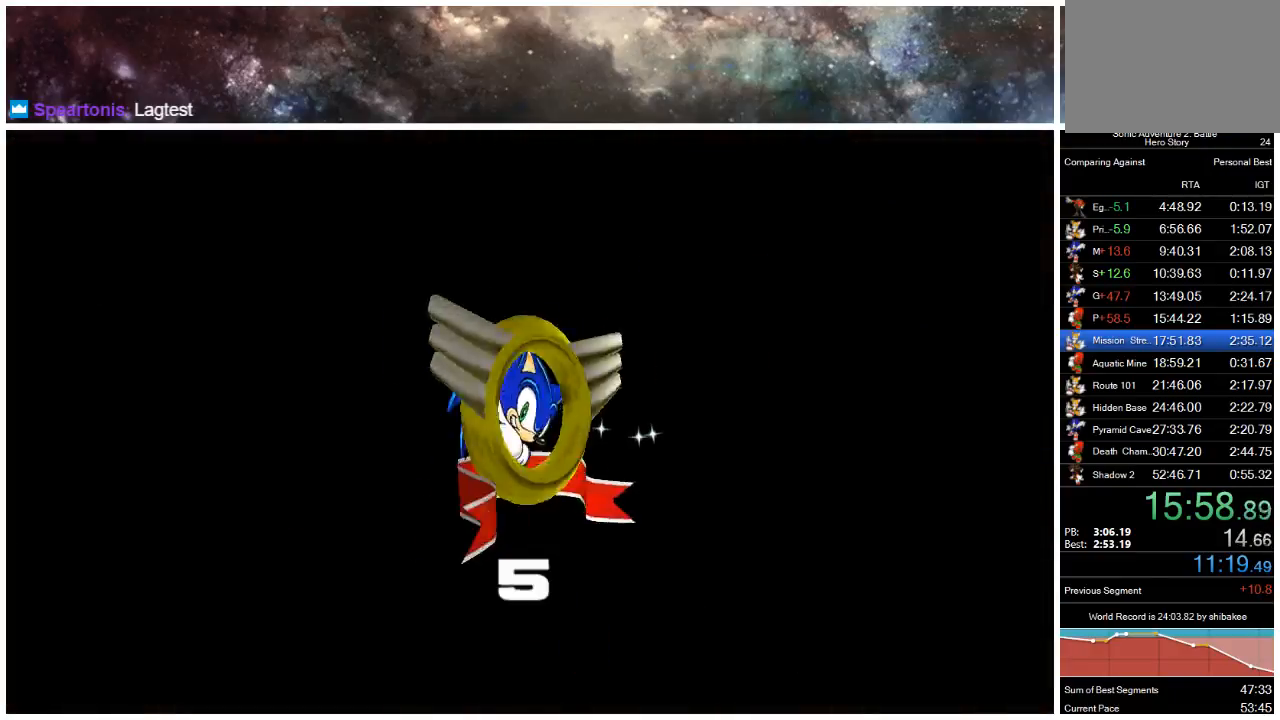
{"buttons": ["START"], "left_stick": "center", "right_stick": "center", "events": [[33, "A", "up"], [100, "START", "down"], [233, "A", "down"], [233, "START", "up"], [400, "A", "up"], [467, "START", "down"]]}
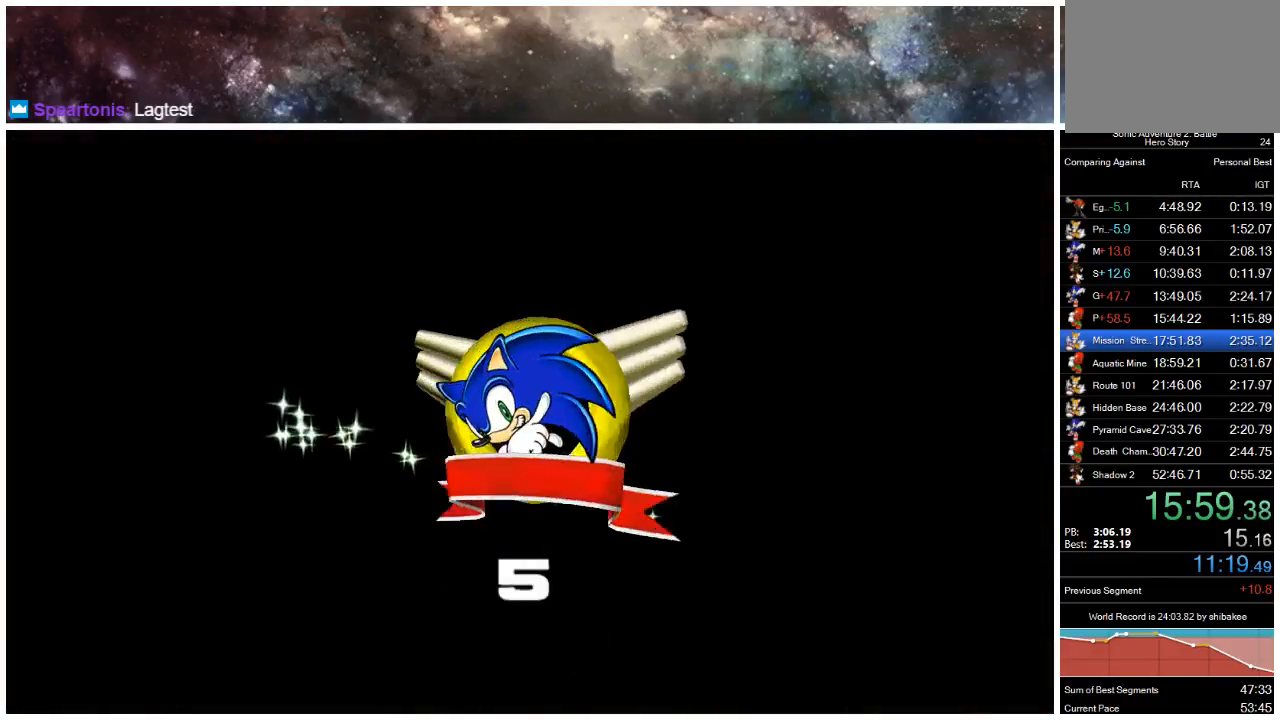
{"buttons": ["A"], "left_stick": "center", "right_stick": "center", "events": [[100, "A", "down"], [100, "START", "up"], [200, "A", "up"], [200, "START", "down"], [383, "START", "up"], [450, "A", "down"]]}
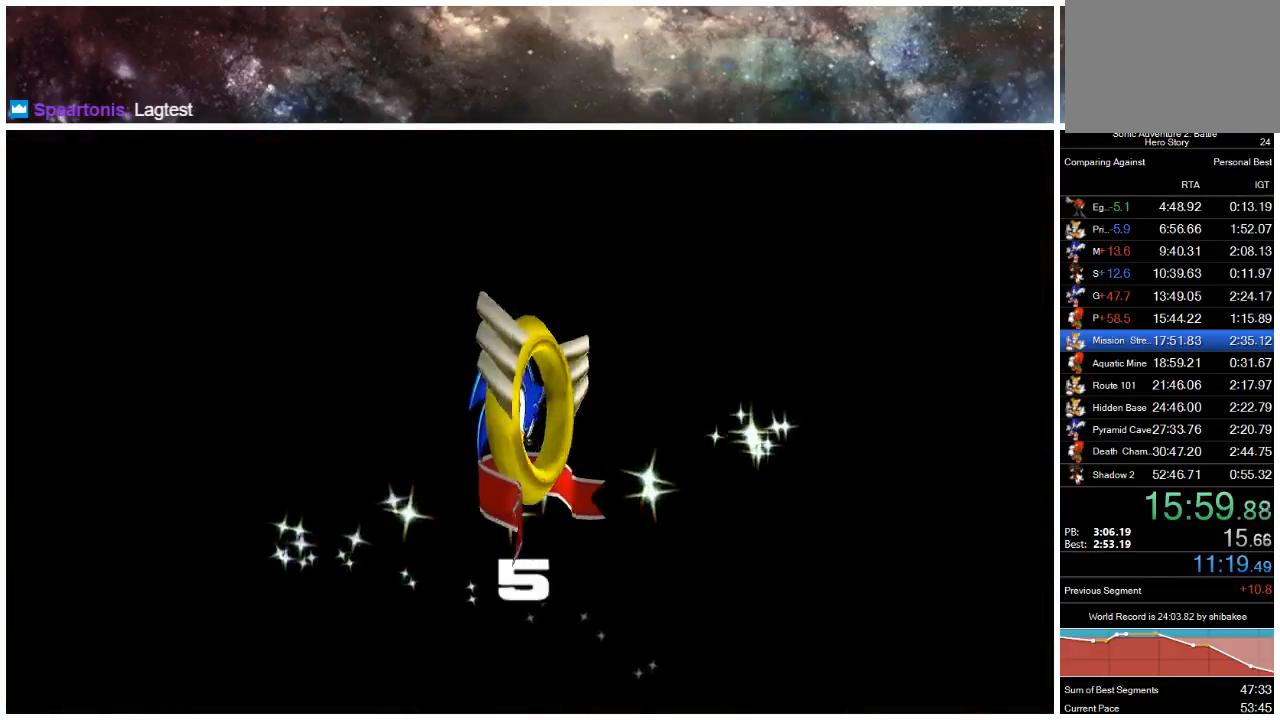
{"buttons": [], "left_stick": "center", "right_stick": "center", "events": [[83, "A", "up"], [83, "START", "down"], [183, "START", "up"], [217, "A", "down"], [317, "A", "up"], [350, "START", "down"], [417, "START", "up"]]}
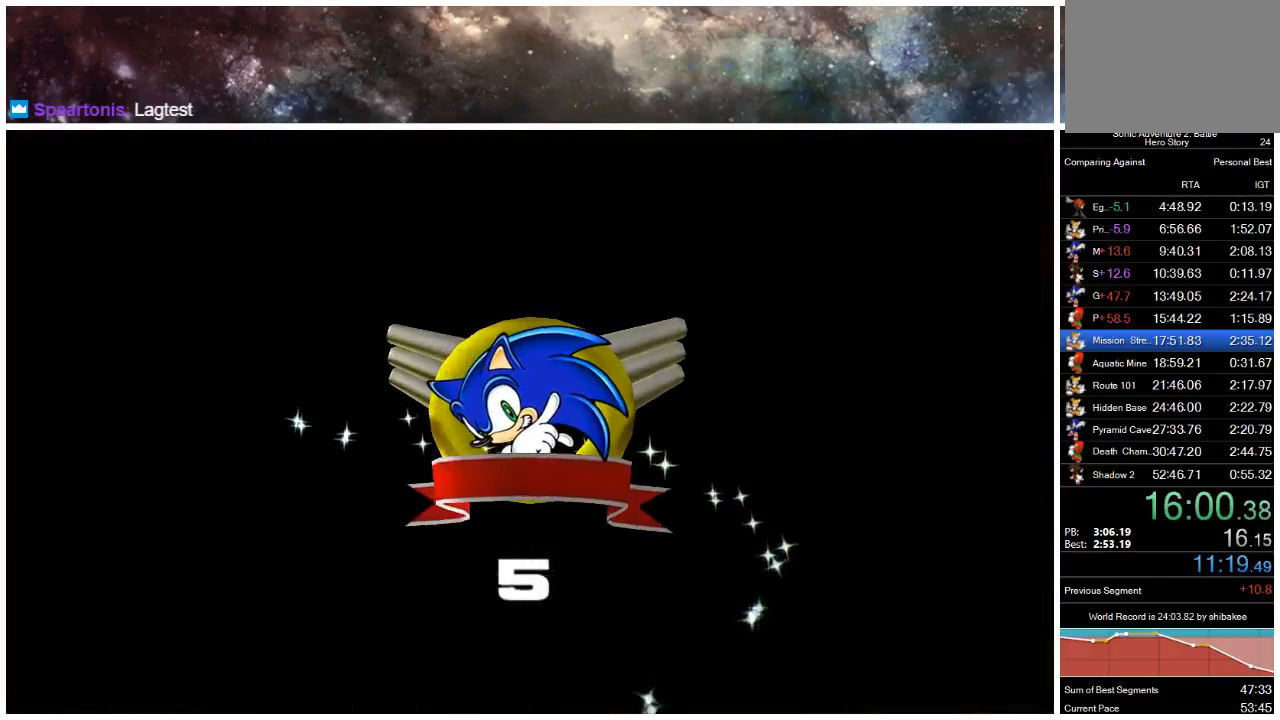
{"buttons": [], "left_stick": "center", "right_stick": "center", "events": [[50, "START", "down"], [83, "START", "up"], [150, "A", "down"], [283, "A", "up"], [283, "START", "down"], [350, "START", "up"], [417, "A", "down"], [450, "A", "up"]]}
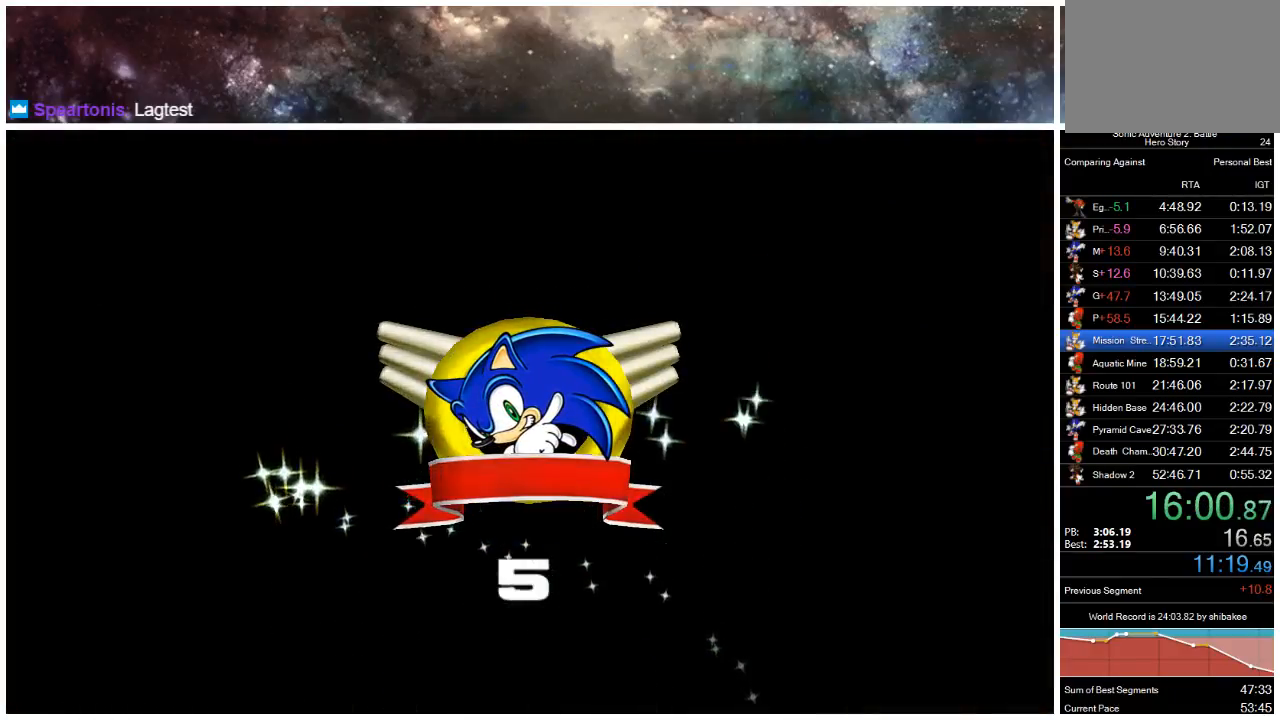
{"buttons": ["A"], "left_stick": "center", "right_stick": "center", "events": [[17, "A", "down"], [183, "A", "up"], [183, "START", "down"], [283, "START", "up"], [300, "A", "down"], [333, "A", "up"], [433, "A", "down"]]}
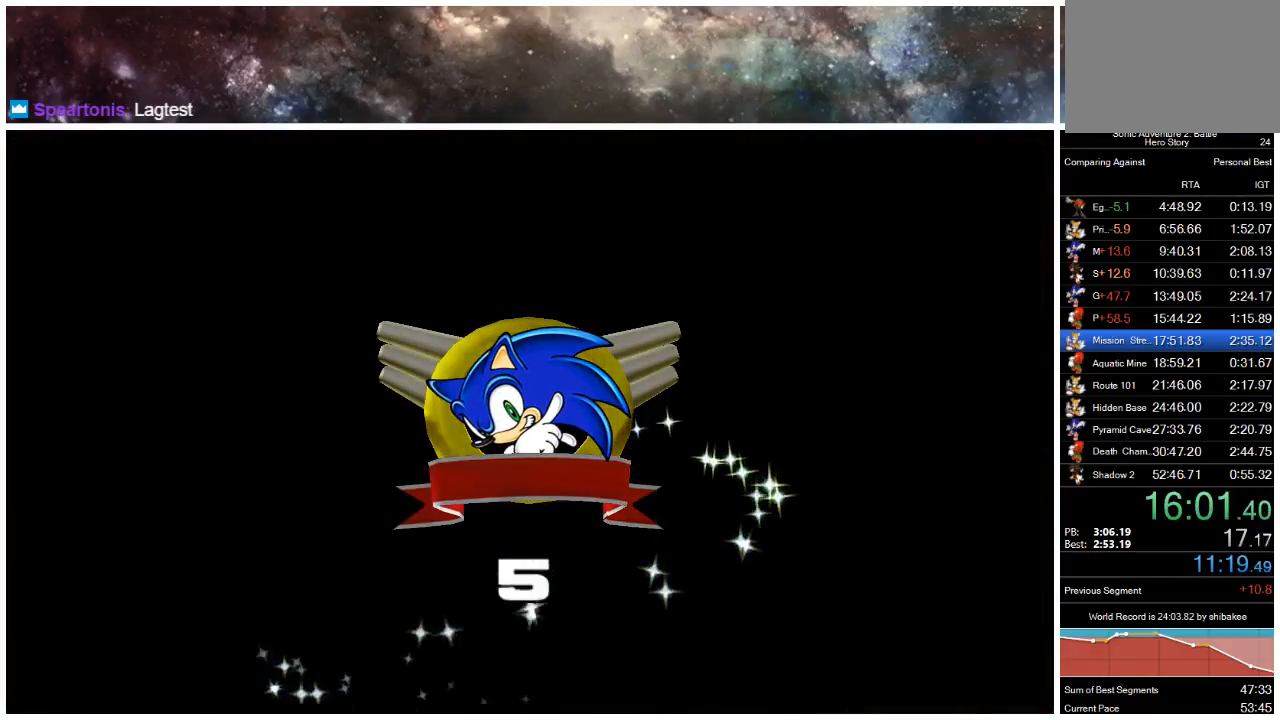
{"buttons": ["A"], "left_stick": "center", "right_stick": "center", "events": [[100, "A", "up"], [100, "START", "down"], [200, "START", "up"], [233, "A", "down"], [333, "A", "up"], [333, "START", "down"], [467, "A", "down"], [467, "START", "up"]]}
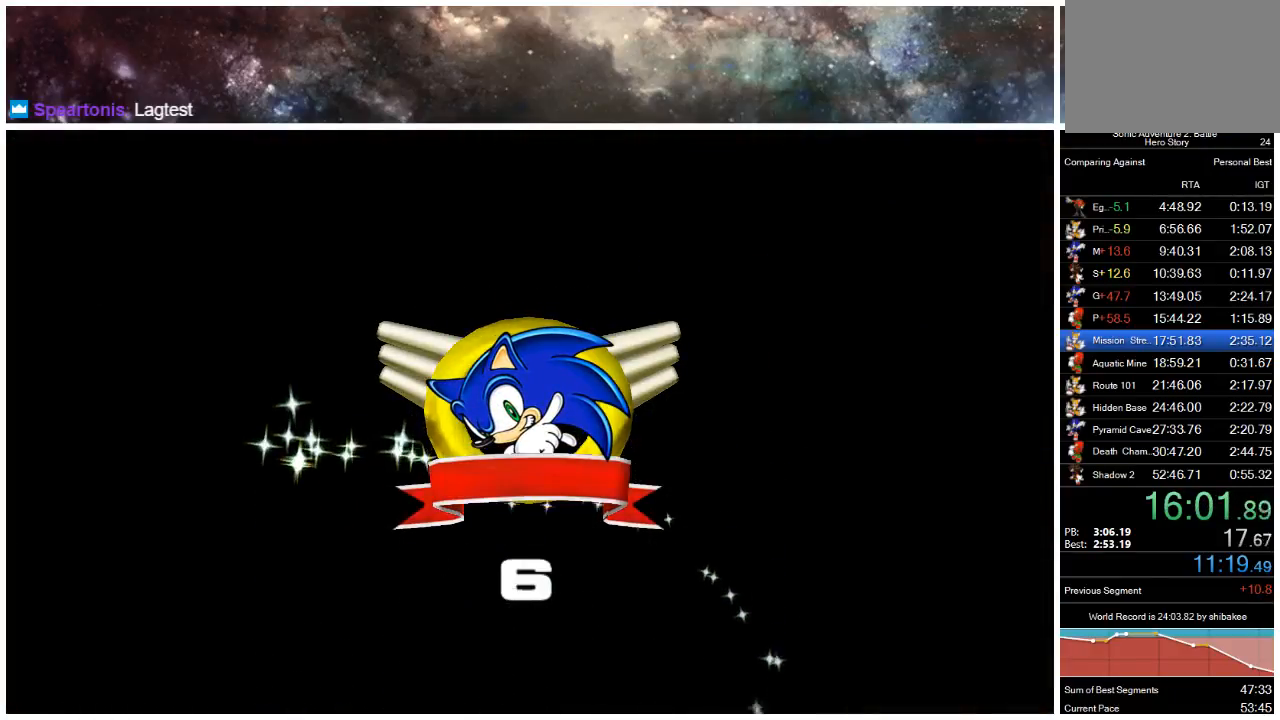
{"buttons": ["A"], "left_stick": "center", "right_stick": "center", "events": [[133, "A", "up"], [167, "START", "down"], [267, "A", "down"], [267, "START", "up"], [367, "A", "up"], [367, "START", "down"], [467, "A", "down"], [467, "START", "up"]]}
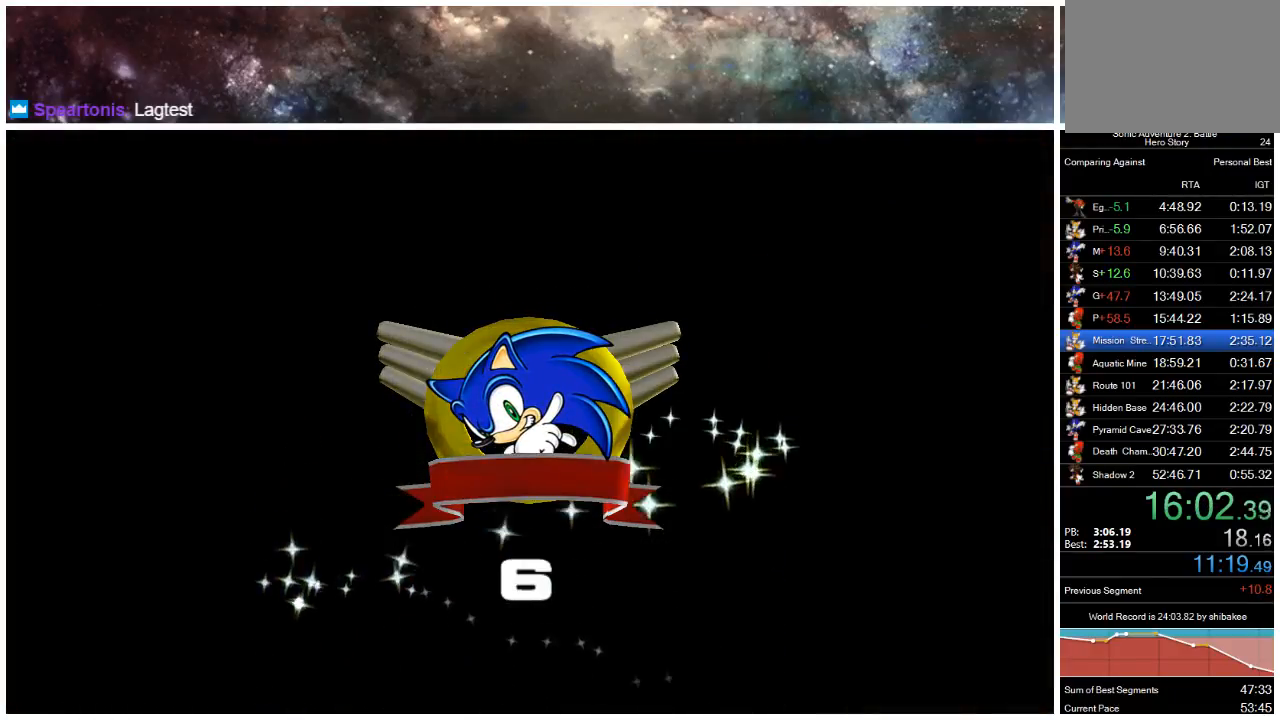
{"buttons": ["START"], "left_stick": "center", "right_stick": "center", "events": [[33, "A", "up"], [67, "START", "down"], [167, "START", "up"], [200, "A", "down"], [300, "A", "up"], [300, "START", "down"], [400, "A", "down"], [400, "START", "up"], [483, "A", "up"], [483, "START", "down"]]}
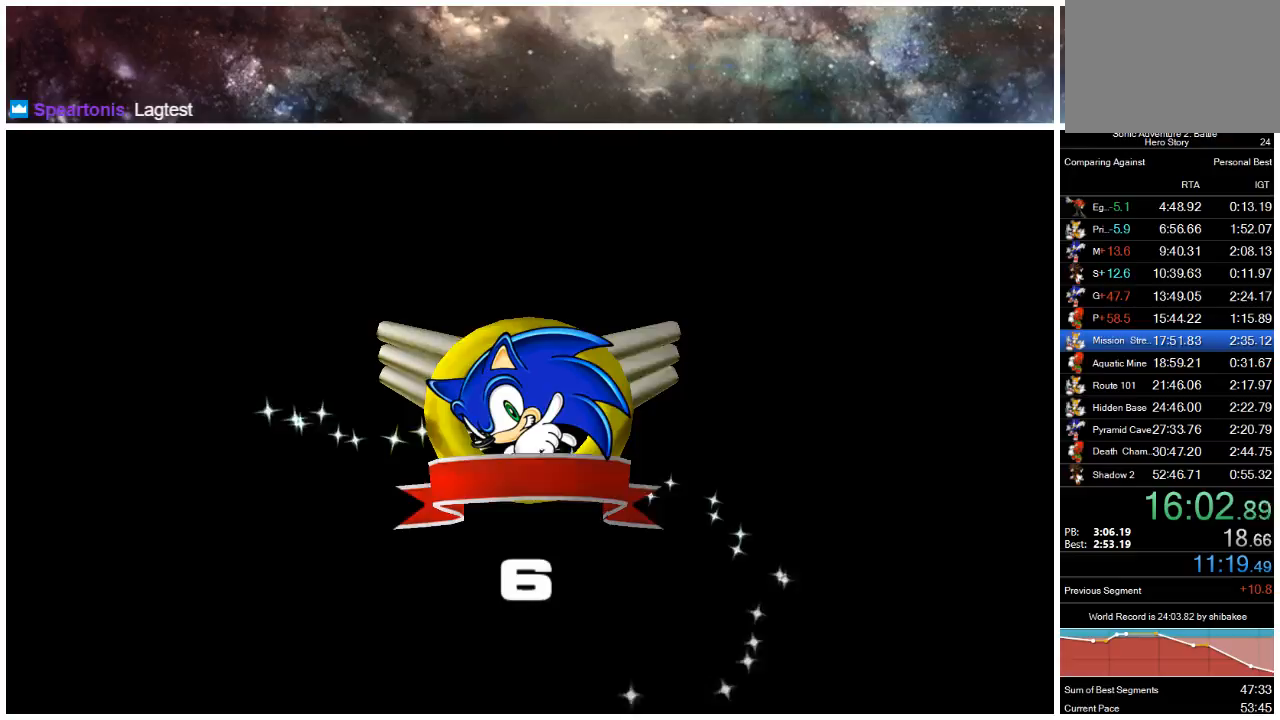
{"buttons": ["A", "START"], "left_stick": "center", "right_stick": "center", "events": [[83, "A", "down"], [83, "START", "up"], [217, "A", "up"], [217, "START", "down"], [383, "A", "down"], [383, "START", "up"], [483, "START", "down"]]}
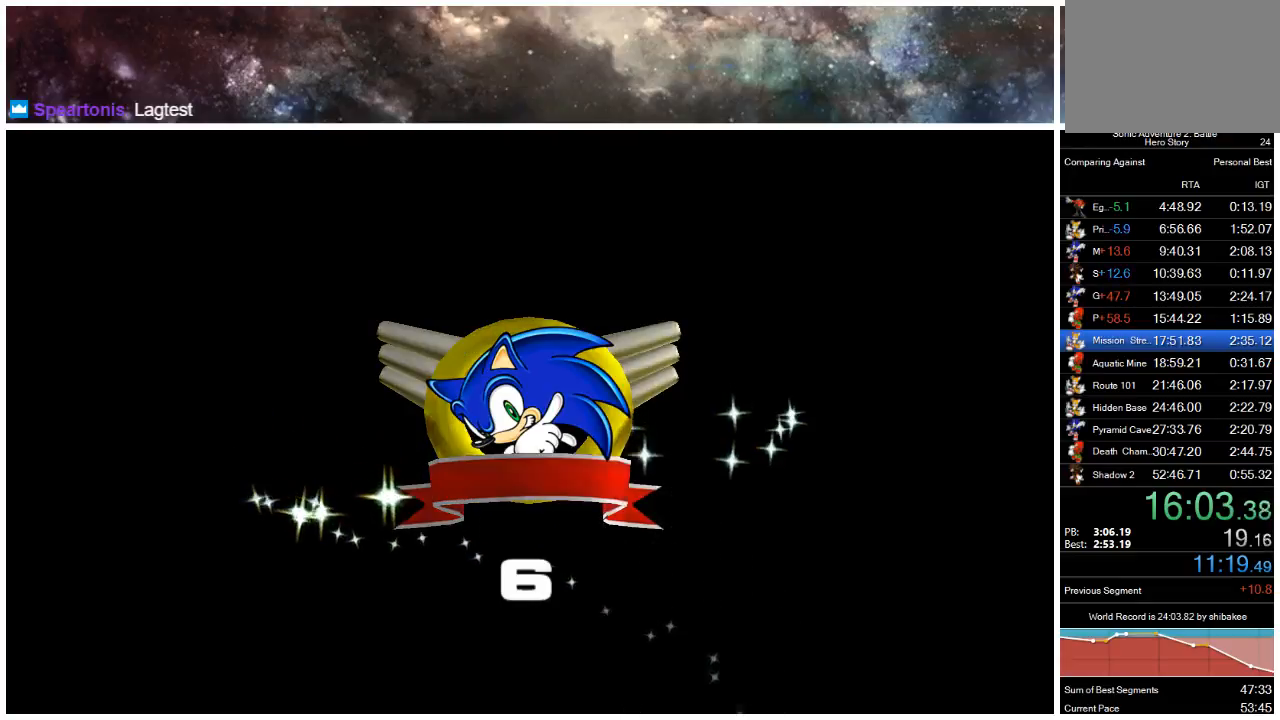
{"buttons": ["START"], "left_stick": "center", "right_stick": "center", "events": [[17, "A", "up"], [183, "START", "up"], [283, "A", "down"], [417, "A", "up"], [417, "START", "down"]]}
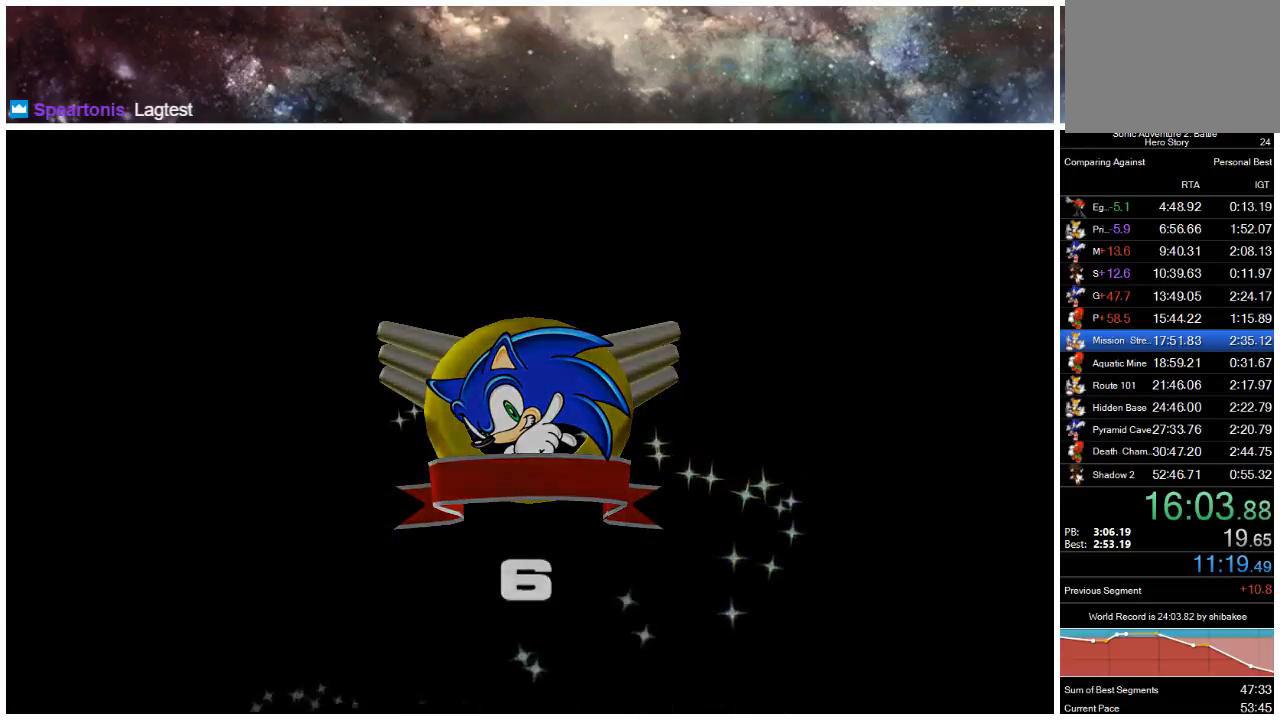
{"buttons": [], "left_stick": "center", "right_stick": "center", "events": [[50, "A", "down"], [83, "START", "up"], [217, "A", "up"], [317, "A", "down"], [317, "START", "down"], [450, "A", "up"], [450, "START", "up"]]}
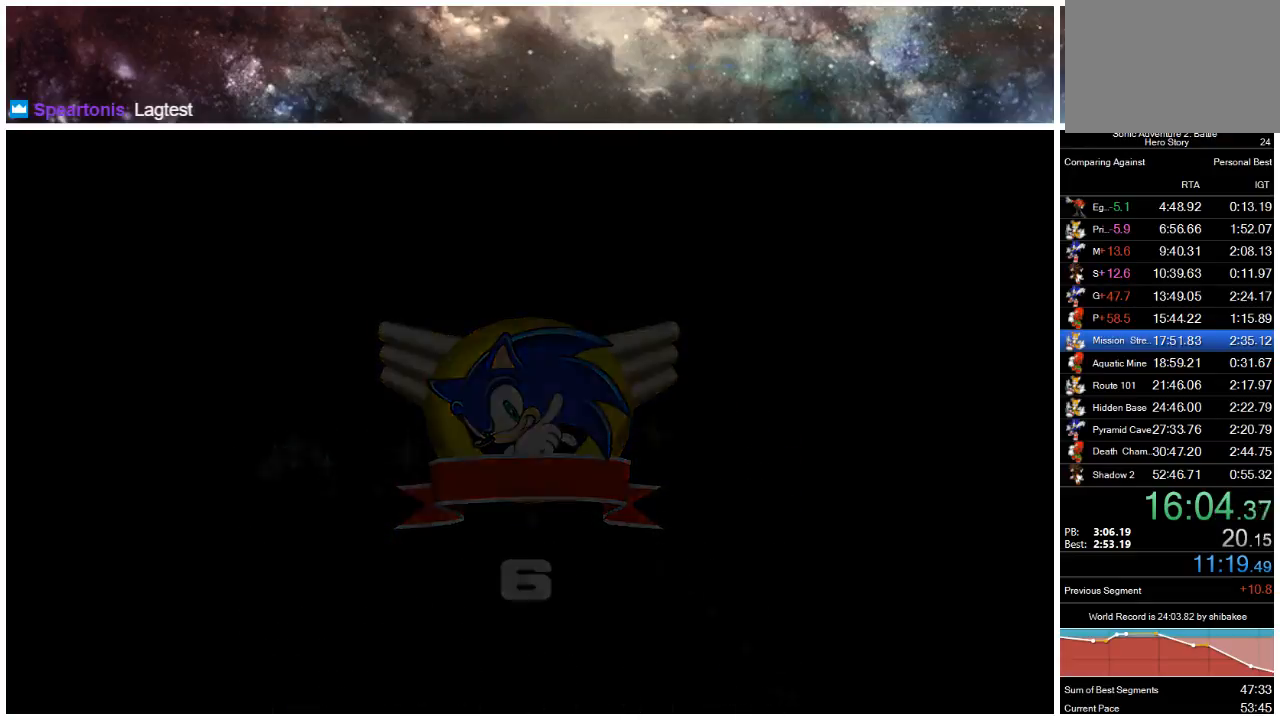
{"buttons": ["A"], "left_stick": "center", "right_stick": "center", "events": [[83, "A", "down"], [117, "A", "up"], [200, "START", "down"], [233, "A", "down"], [367, "A", "up"], [367, "START", "up"], [500, "A", "down"]]}
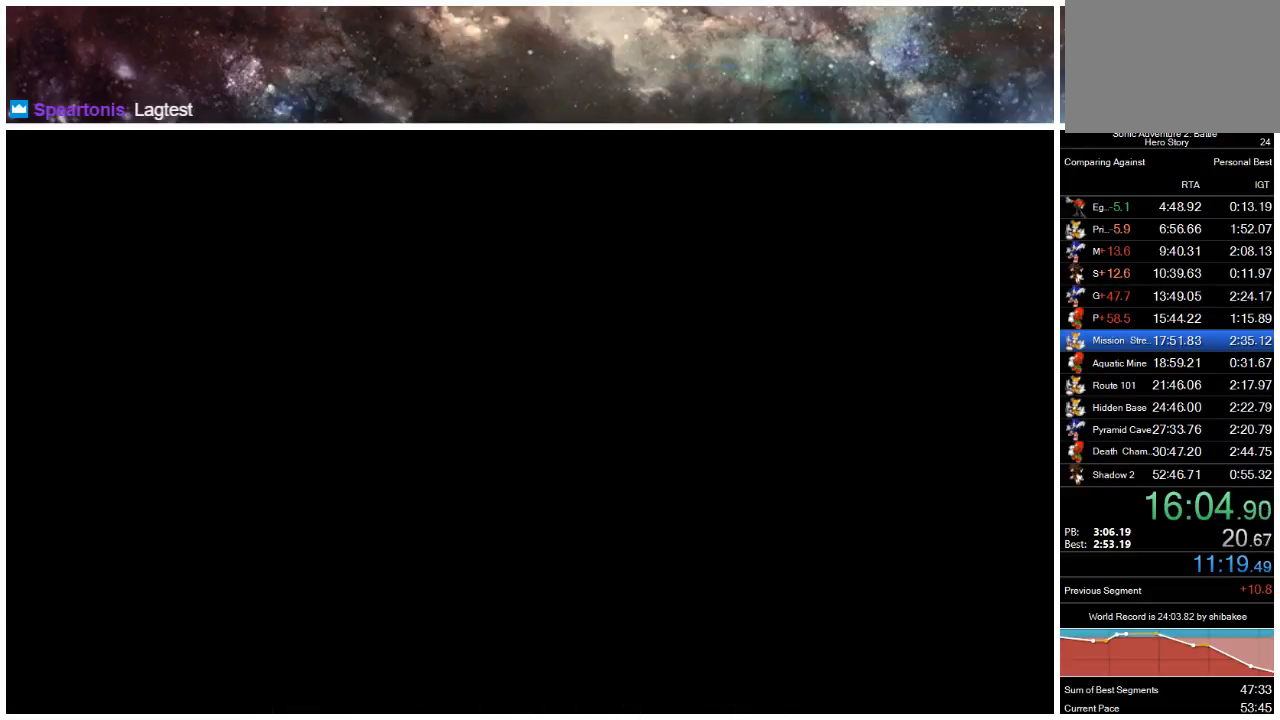
{"buttons": ["START"], "left_stick": "center", "right_stick": "center", "events": [[100, "A", "up"], [100, "START", "down"], [167, "A", "down"], [267, "A", "up"], [300, "START", "up"], [400, "A", "down"], [467, "A", "up"], [467, "START", "down"]]}
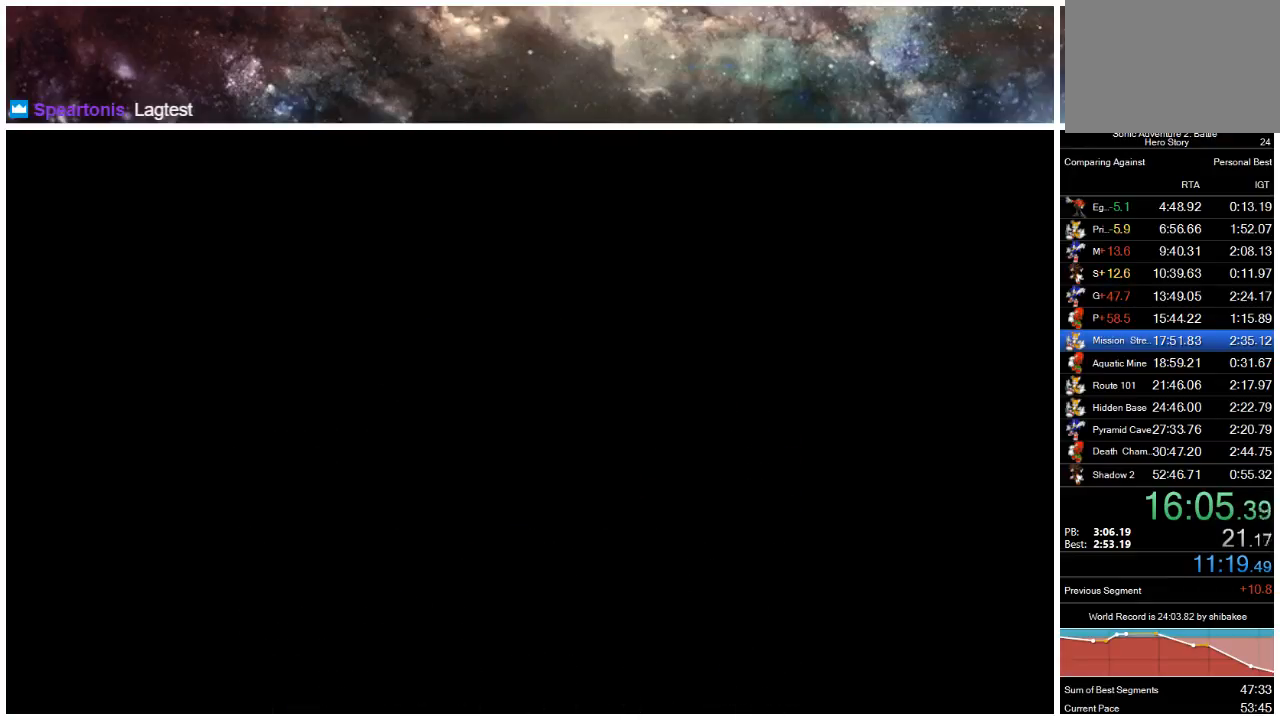
{"buttons": ["A"], "left_stick": "center", "right_stick": "center", "events": [[33, "START", "up"], [67, "A", "down"], [100, "A", "up"], [133, "START", "down"], [200, "A", "down"], [200, "START", "up"], [267, "A", "up"], [267, "START", "down"], [333, "START", "up"], [367, "A", "down"], [400, "A", "up"], [400, "START", "down"], [467, "START", "up"], [500, "A", "down"]]}
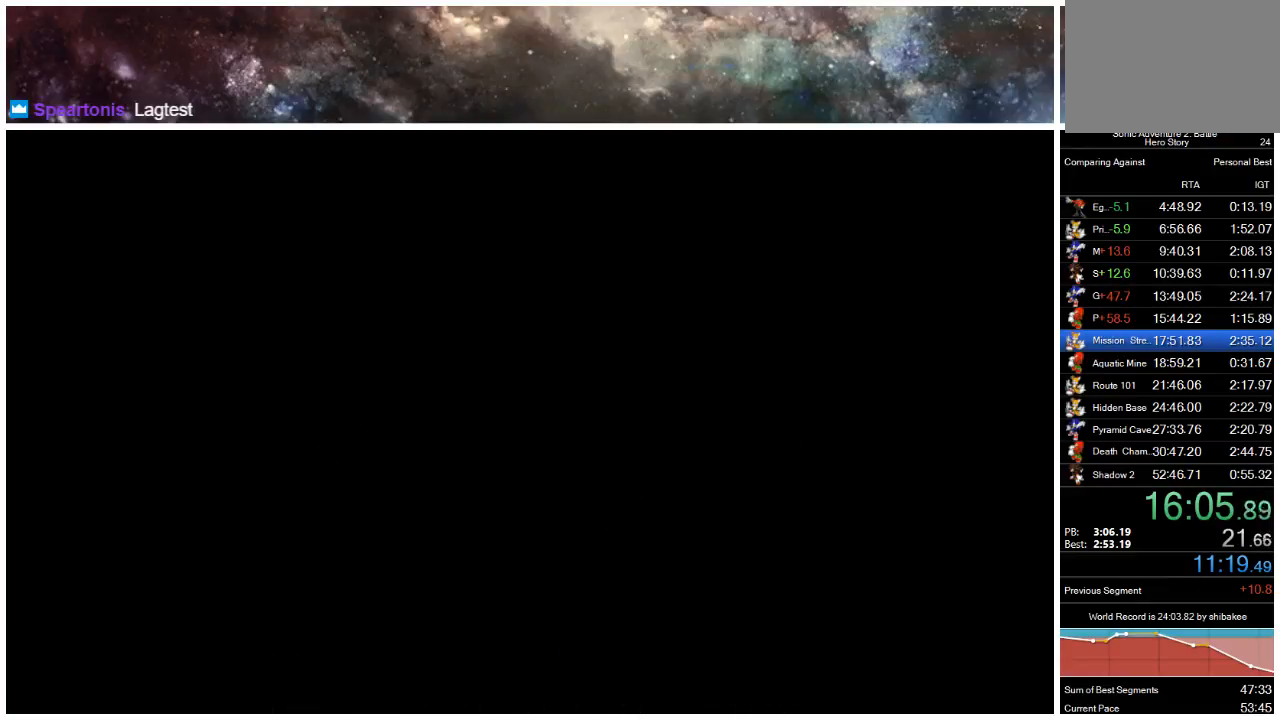
{"buttons": ["START"], "left_stick": "center", "right_stick": "center", "events": [[33, "A", "up"], [33, "START", "down"], [100, "START", "up"], [133, "A", "down"], [167, "A", "up"], [167, "START", "down"], [233, "START", "up"], [267, "A", "down"], [300, "A", "up"], [300, "START", "down"], [350, "START", "up"], [383, "A", "down"], [417, "A", "up"], [417, "START", "down"]]}
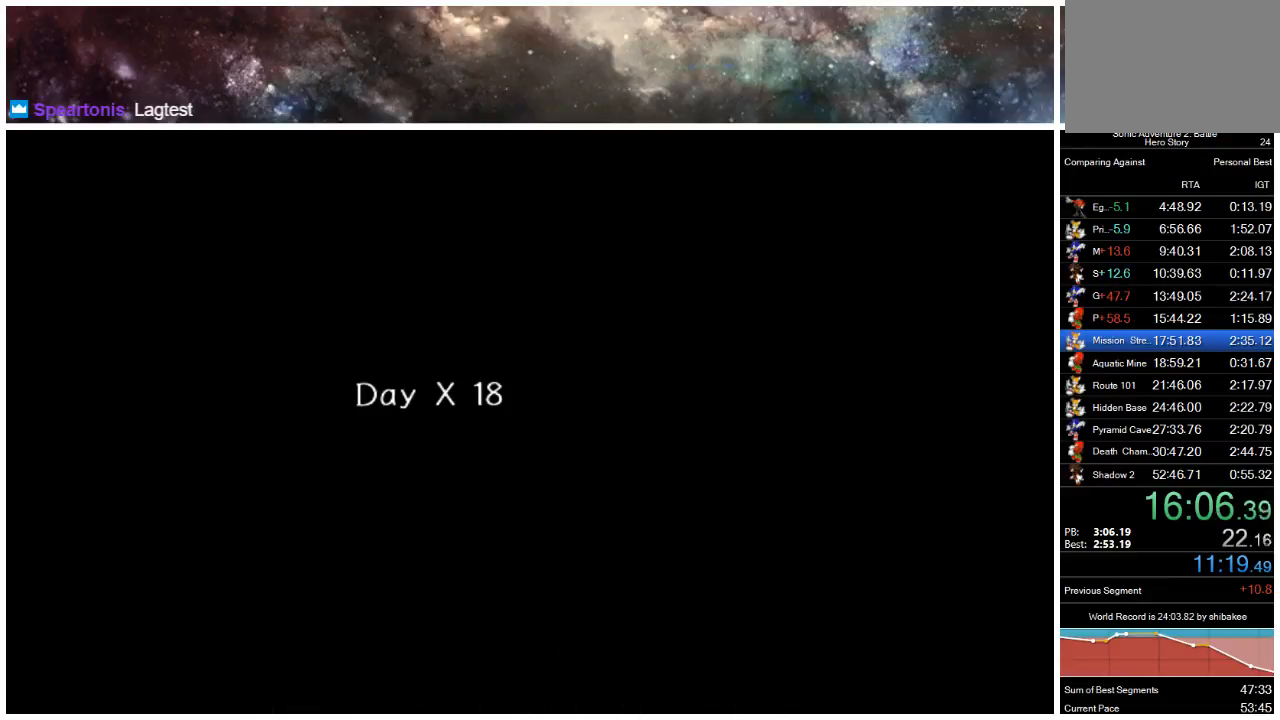
{"buttons": ["START"], "left_stick": "center", "right_stick": "center", "events": [[17, "A", "down"], [17, "START", "up"], [83, "A", "up"], [83, "START", "down"], [150, "A", "down"], [183, "START", "up"], [217, "A", "up"], [217, "START", "down"], [317, "A", "down"], [317, "START", "up"], [317, "X", "down"], [383, "START", "down"], [450, "A", "up"], [450, "X", "up"]]}
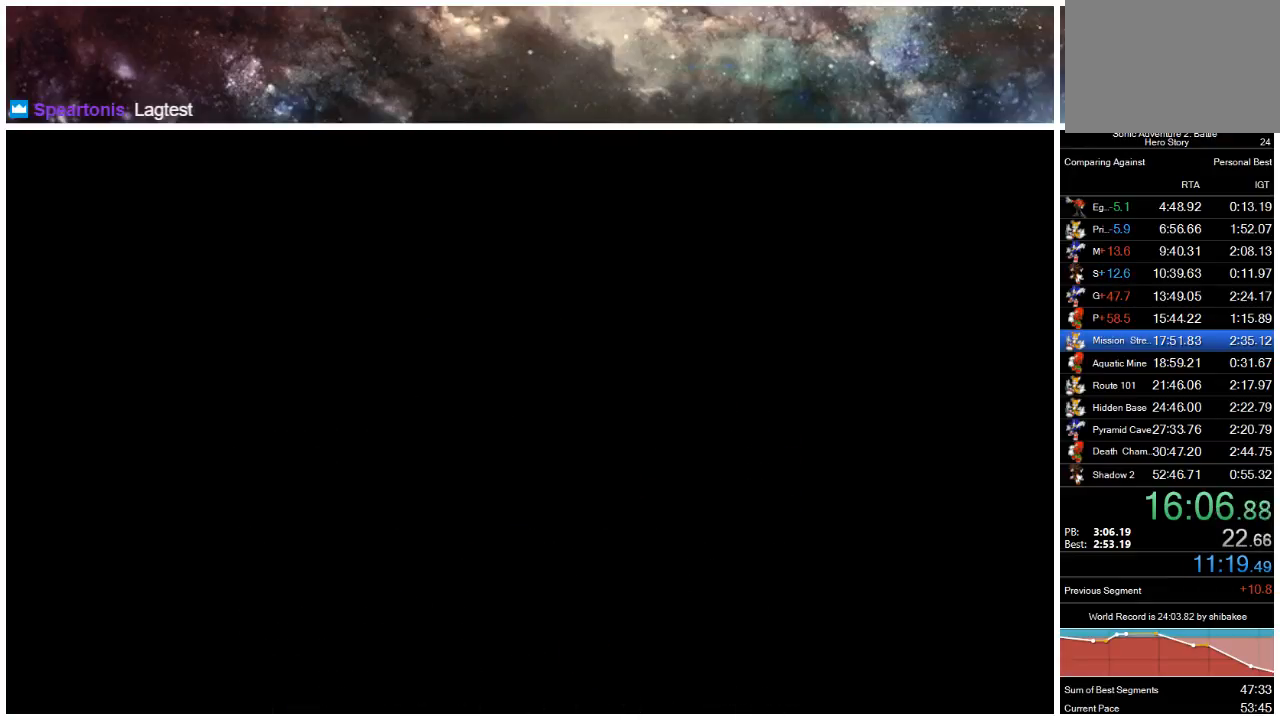
{"buttons": ["START"], "left_stick": "center", "right_stick": "center", "events": [[17, "A", "down"], [17, "START", "up"], [50, "X", "down"], [83, "START", "down"], [117, "A", "up"], [150, "X", "up"], [183, "START", "up"], [217, "A", "down"], [250, "X", "down"], [283, "START", "down"], [317, "A", "up"], [317, "X", "up"], [383, "A", "down"], [383, "START", "up"], [417, "X", "down"], [483, "A", "up"], [483, "START", "down"], [483, "X", "up"]]}
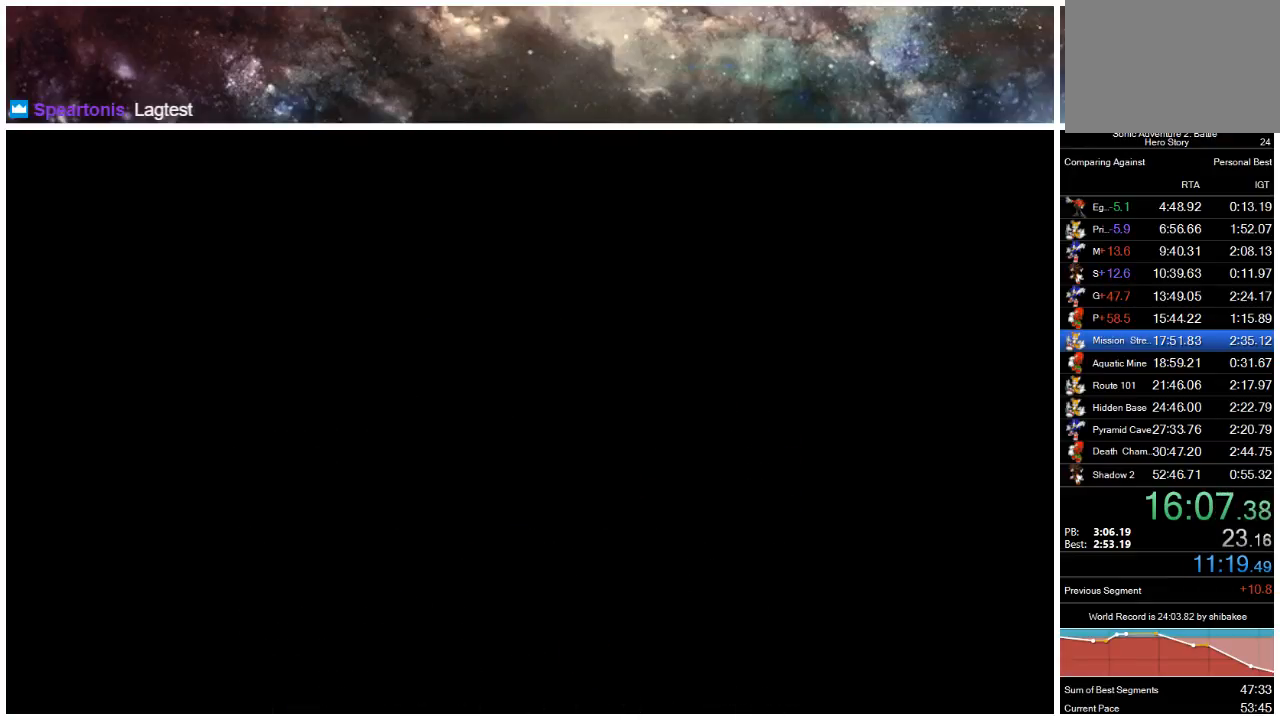
{"buttons": ["A", "X"], "left_stick": "center", "right_stick": "center", "events": [[83, "A", "down"], [83, "START", "up"], [150, "START", "down"], [150, "X", "down"], [183, "A", "up"], [183, "X", "up"], [250, "A", "down"], [250, "START", "up"], [283, "X", "down"], [350, "A", "up"], [350, "START", "down"], [350, "X", "up"], [417, "START", "up"], [433, "A", "down"], [483, "X", "down"]]}
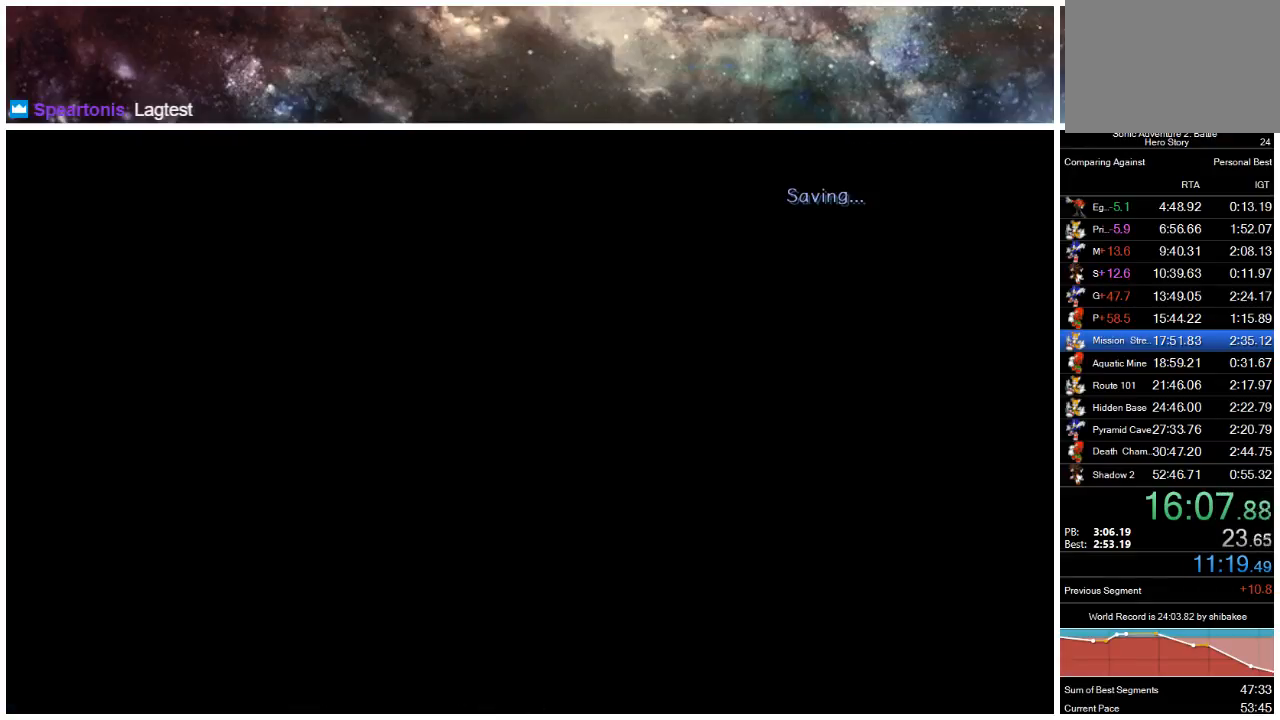
{"buttons": ["A", "X"], "left_stick": "center", "right_stick": "center", "events": [[17, "START", "down"], [17, "X", "up"], [33, "A", "up"], [100, "A", "down"], [100, "START", "up"], [133, "X", "down"], [200, "A", "up"], [200, "START", "down"], [233, "X", "up"], [267, "START", "up"], [300, "A", "down"], [333, "X", "down"], [367, "START", "down"], [400, "A", "up"], [400, "X", "up"], [433, "START", "up"], [467, "A", "down"], [467, "X", "down"]]}
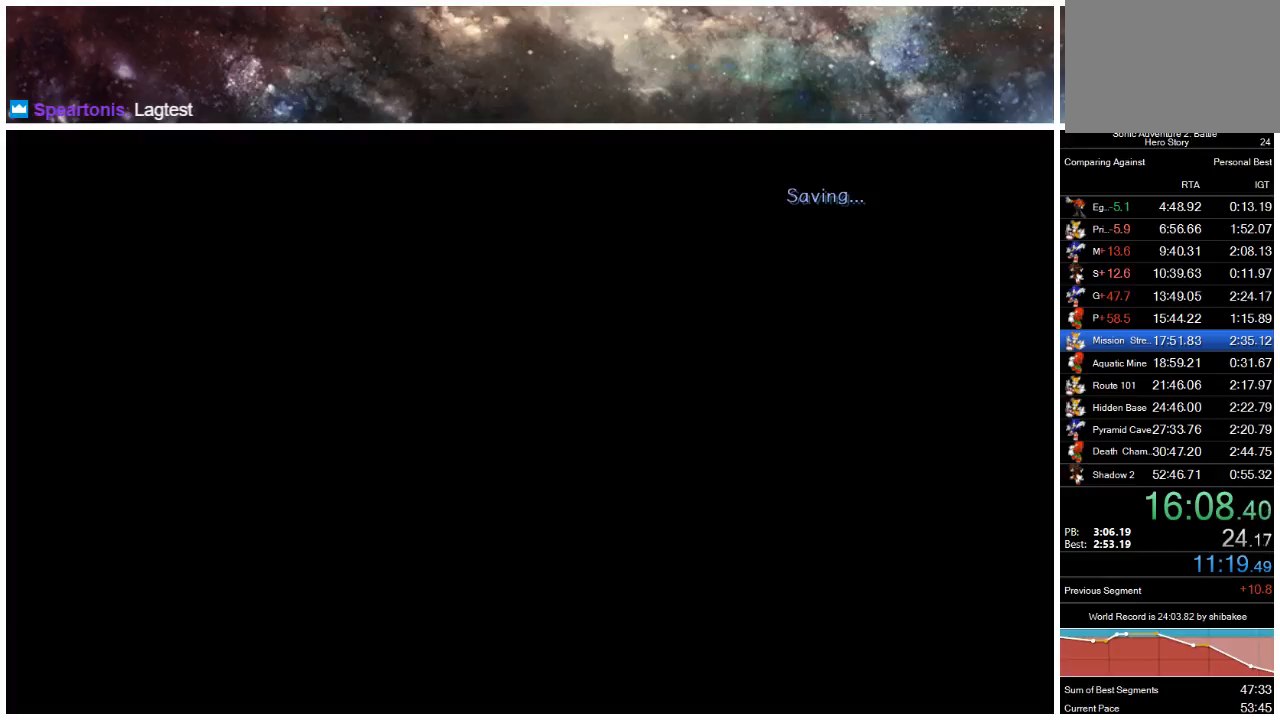
{"buttons": [], "left_stick": "center", "right_stick": "center", "events": [[33, "START", "down"], [67, "A", "up"], [67, "X", "up"], [133, "START", "up"]]}
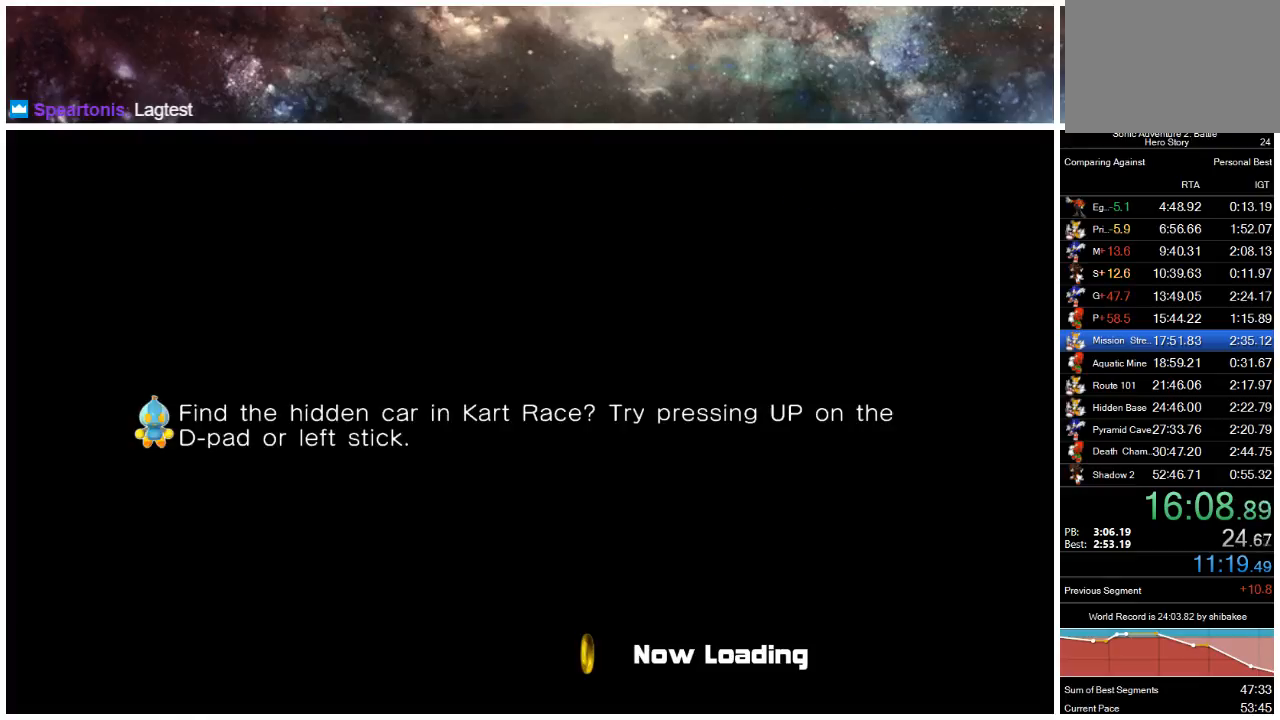
{"buttons": [], "left_stick": "center", "right_stick": "center", "events": []}
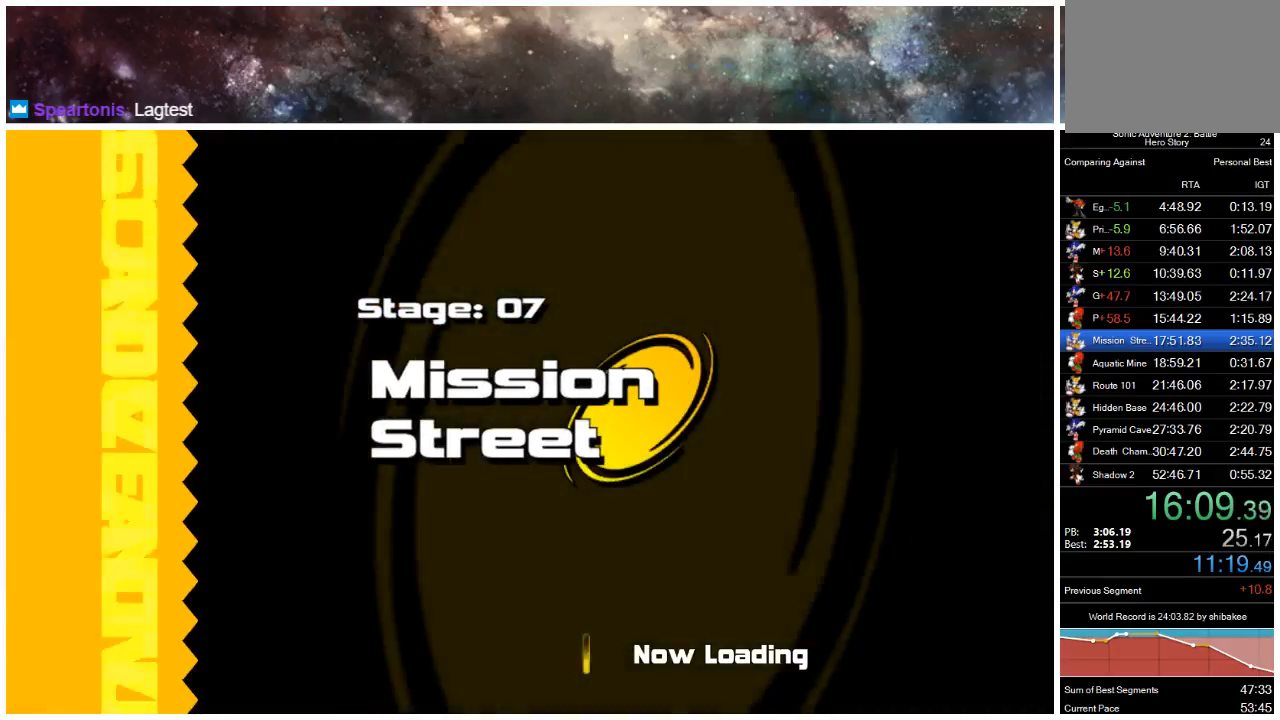
{"buttons": [], "left_stick": "down", "right_stick": "center", "events": [[250, "left_stick", "down"]]}
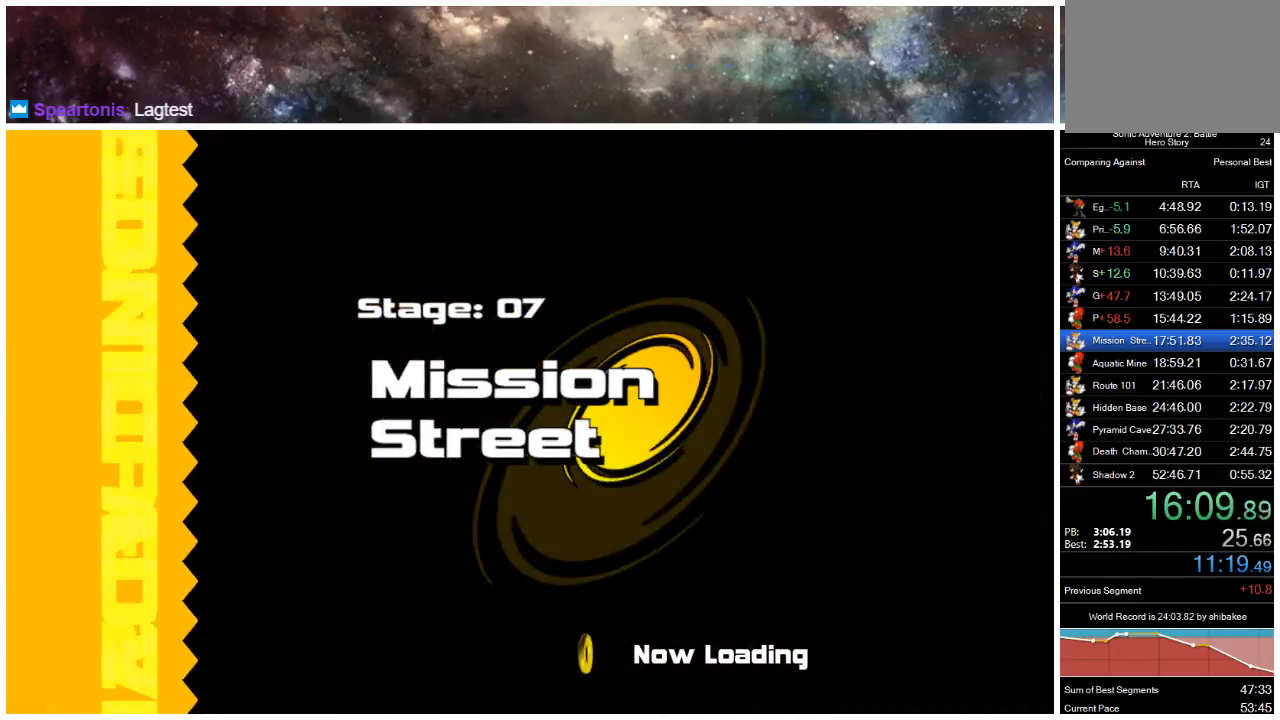
{"buttons": [], "left_stick": "down", "right_stick": "center", "events": []}
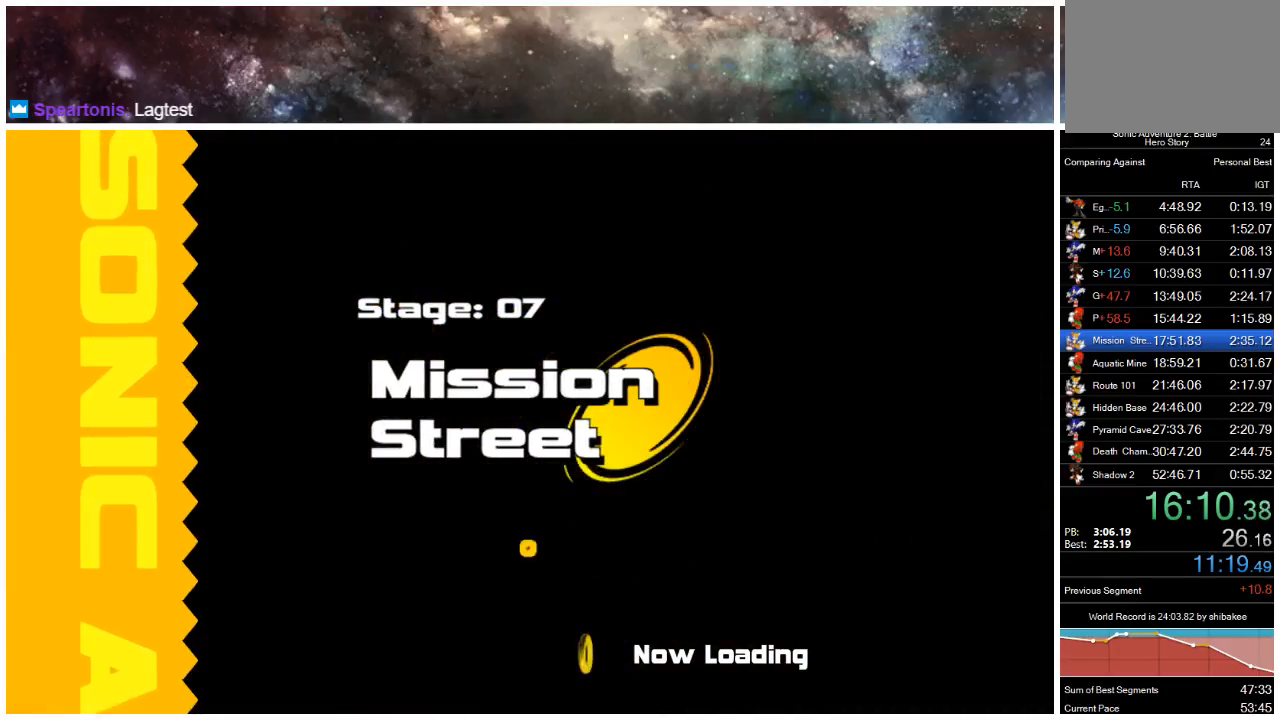
{"buttons": [], "left_stick": "down", "right_stick": "center", "events": []}
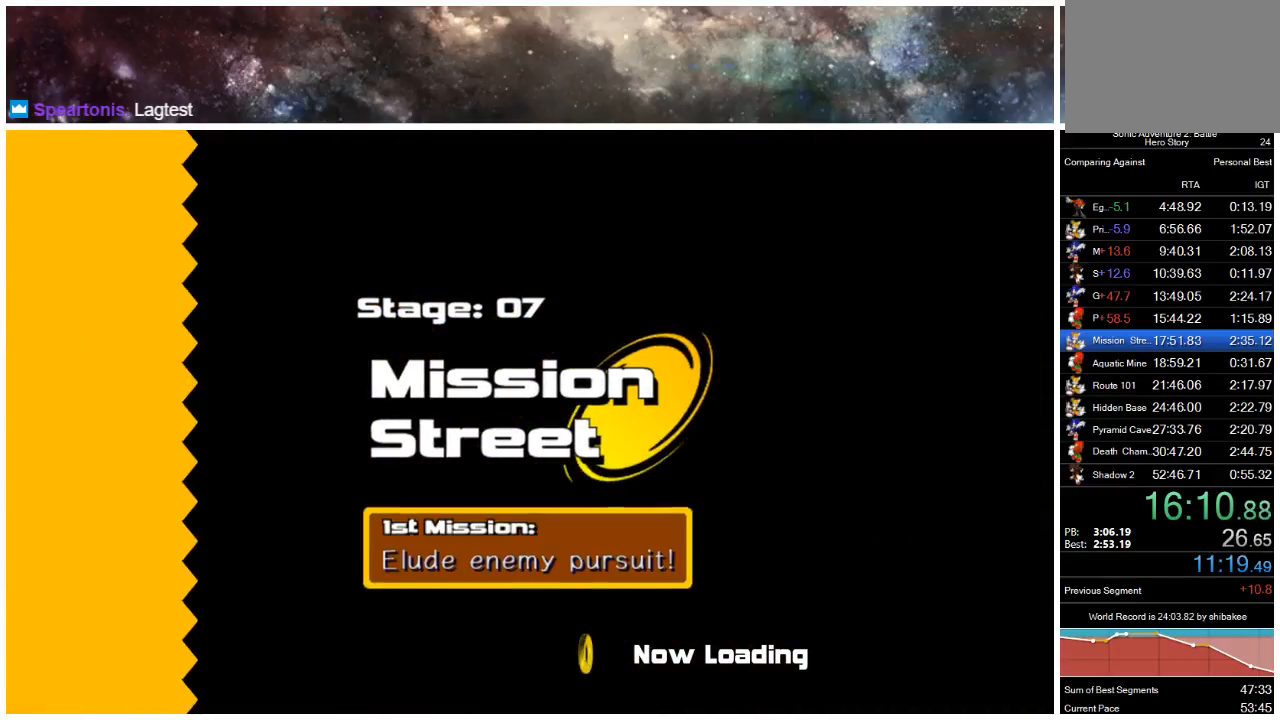
{"buttons": [], "left_stick": "down", "right_stick": "center", "events": []}
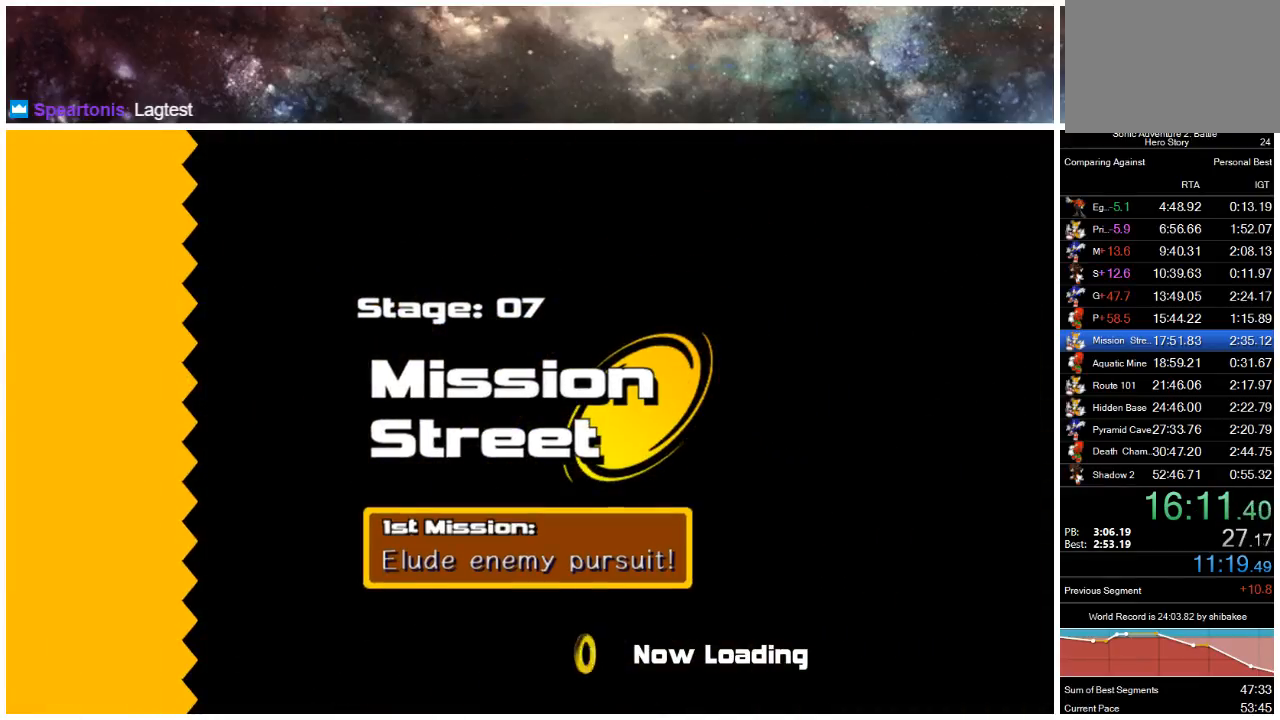
{"buttons": [], "left_stick": "down", "right_stick": "center", "events": []}
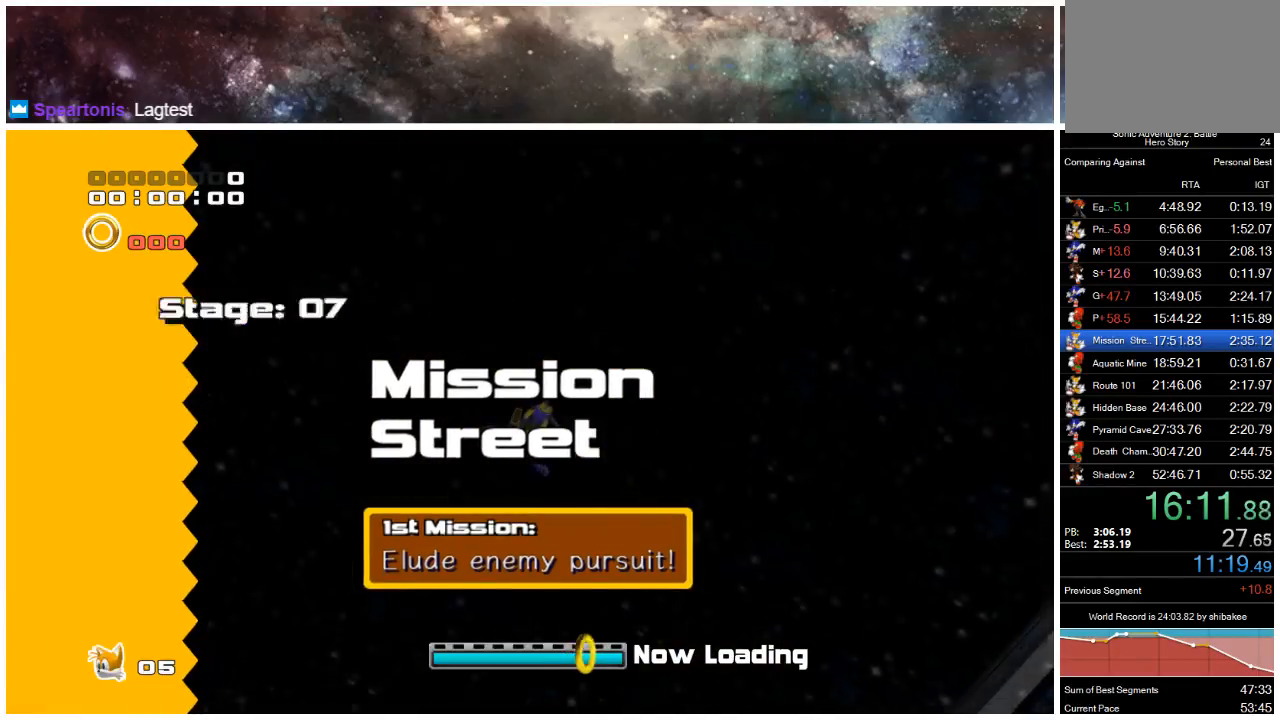
{"buttons": [], "left_stick": "down", "right_stick": "center", "events": []}
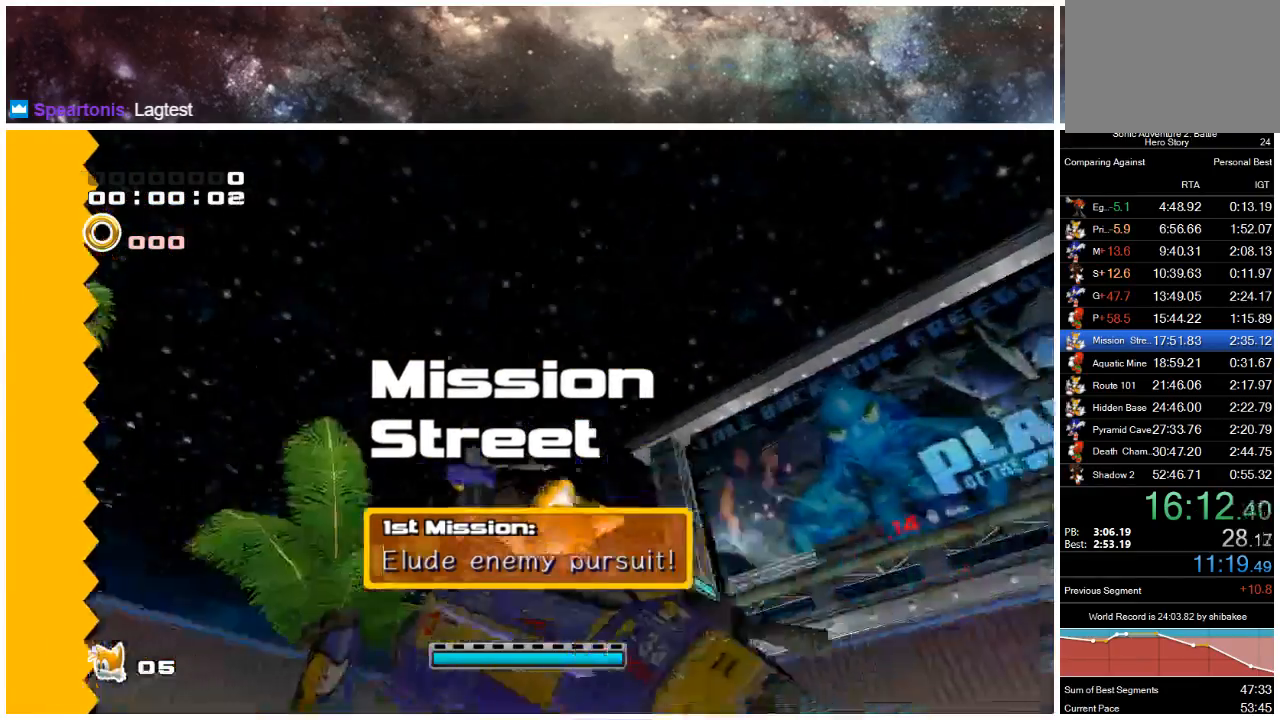
{"buttons": [], "left_stick": "up", "right_stick": "center", "events": [[33, "left_stick", "center"], [117, "left_stick", "up"]]}